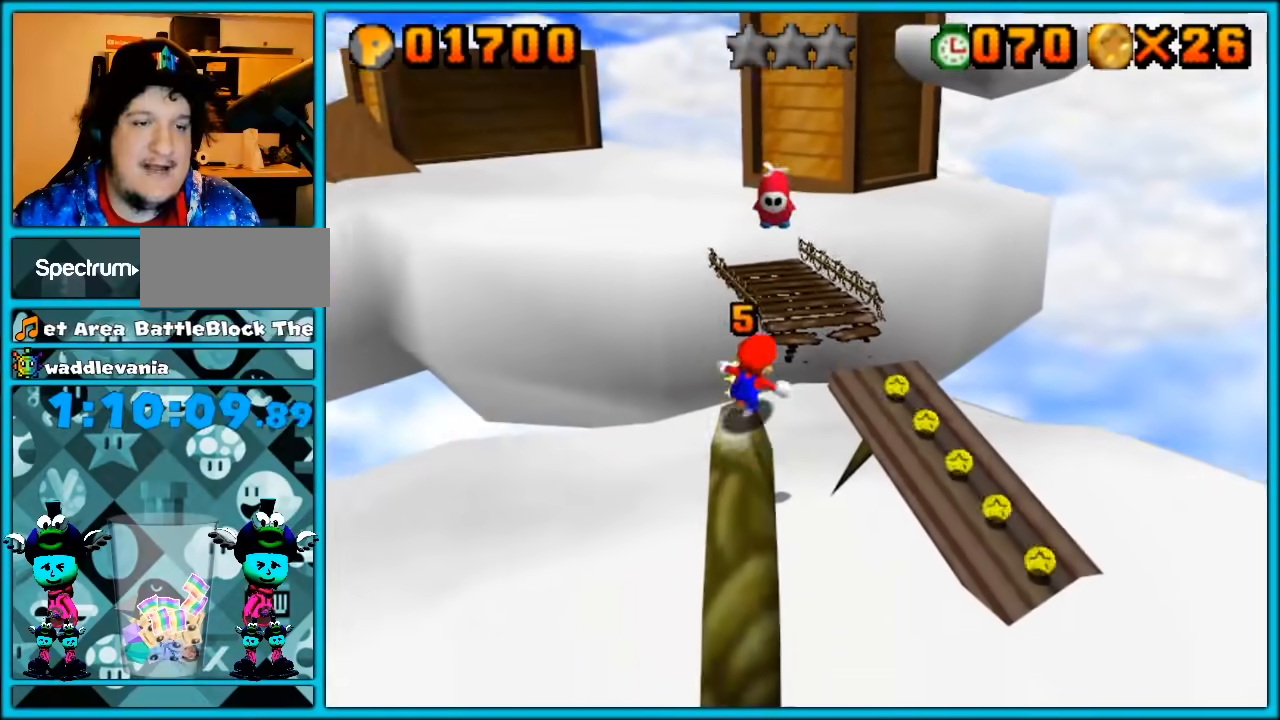
Gameplay with a controller (Nintendo layout); each line is a JSON object with the inputs held at the frame after it. "button_events" lists button changes between this image and that frame as [ms after this image, input, new state], when the widget could be followed in between (sticks are given only as held states). Not read: B C_DOWN L3 R3.
{"buttons": [], "left_stick": "down-right", "button_events": [[50, "A", "down"], [117, "A", "up"]]}
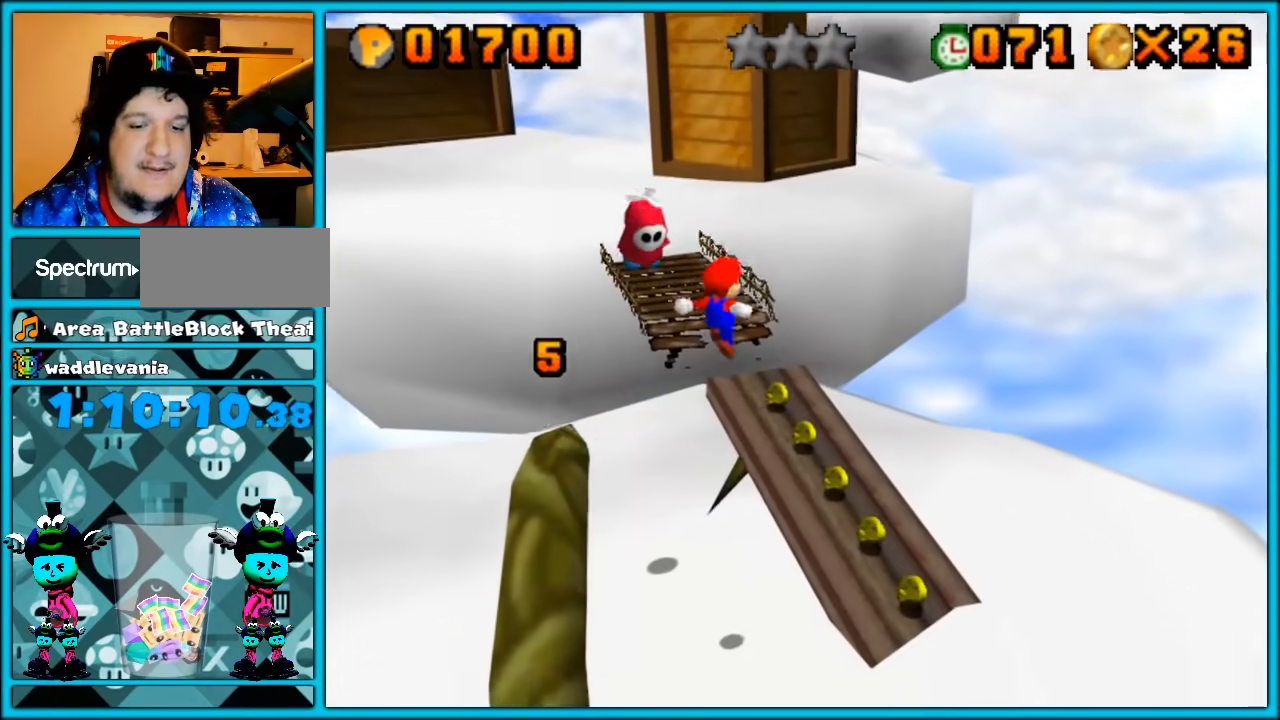
{"buttons": [], "left_stick": "up", "button_events": []}
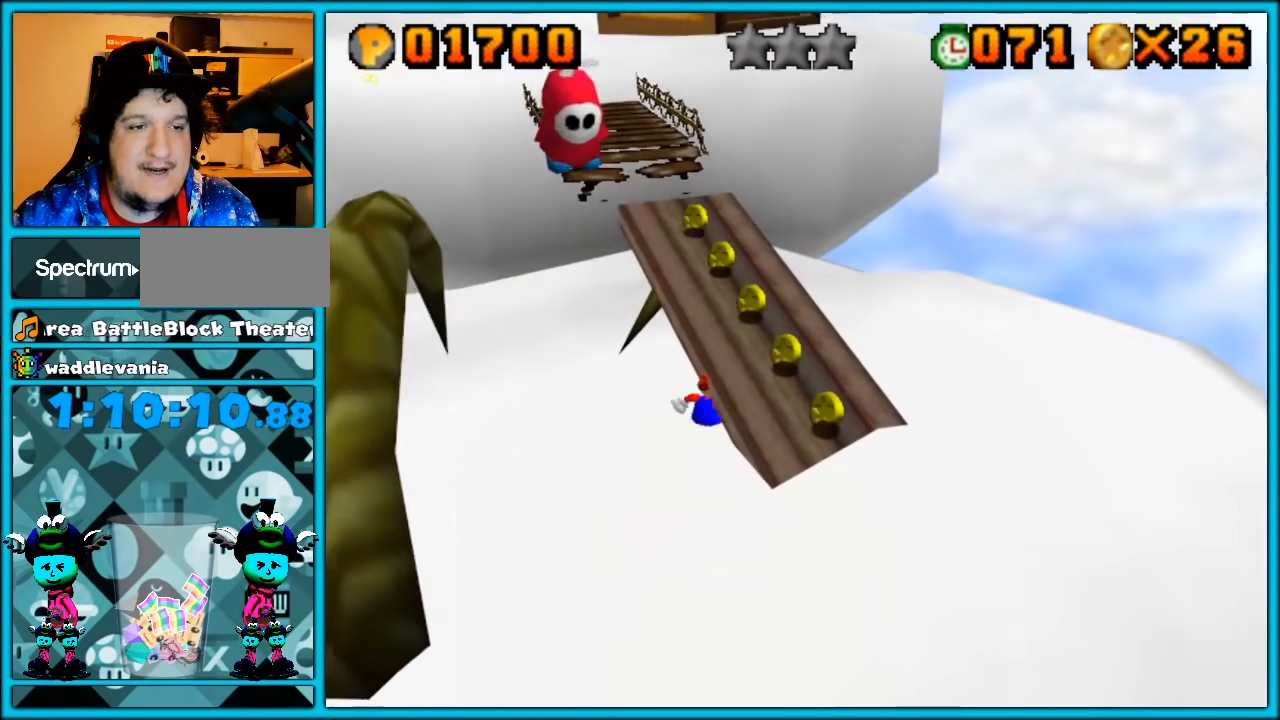
{"buttons": [], "left_stick": "down-right", "button_events": [[183, "A", "down"], [367, "A", "up"]]}
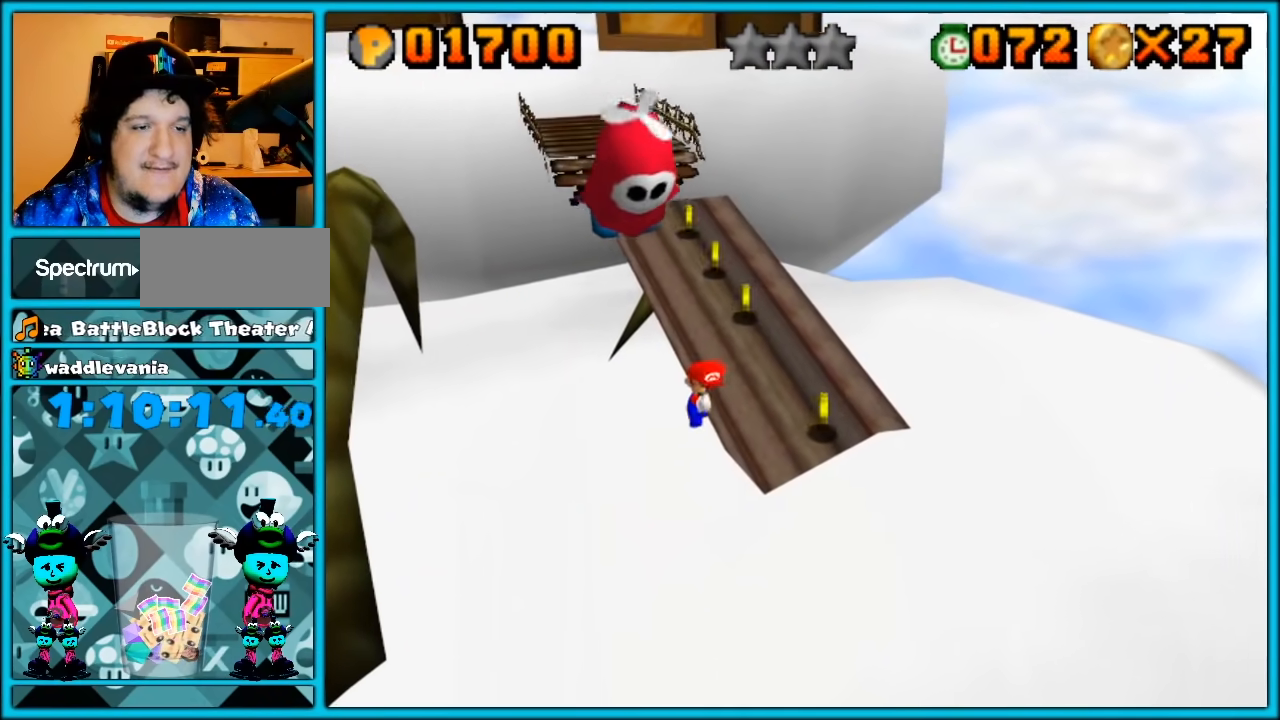
{"buttons": [], "left_stick": "up", "button_events": []}
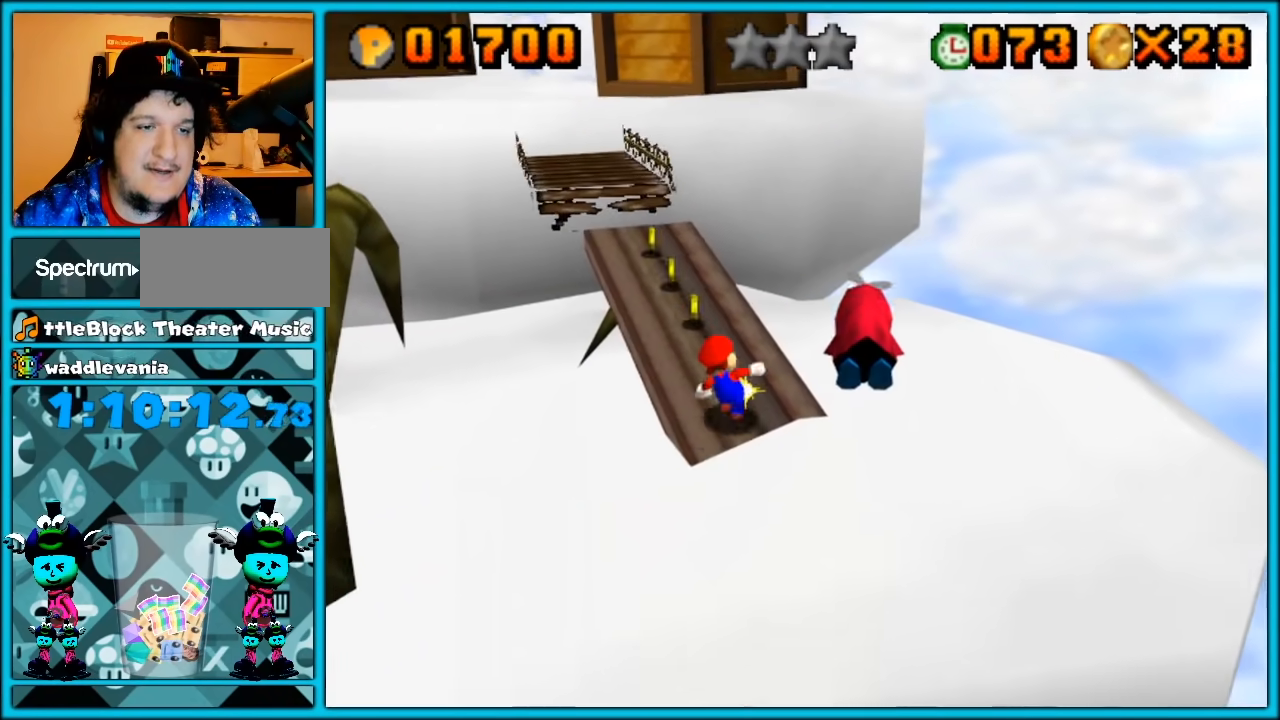
{"buttons": [], "left_stick": "up-left", "button_events": [[250, "A", "down"], [383, "A", "up"]]}
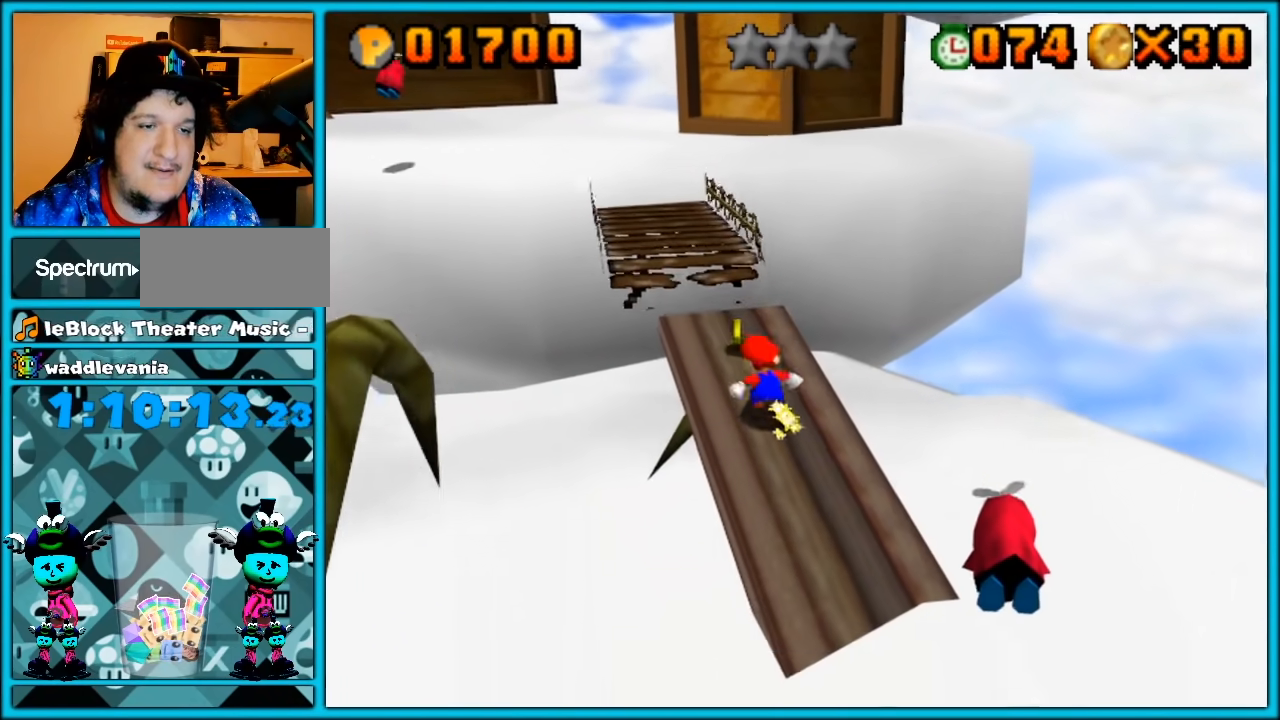
{"buttons": [], "left_stick": "down", "button_events": [[100, "A", "down"], [317, "A", "up"]]}
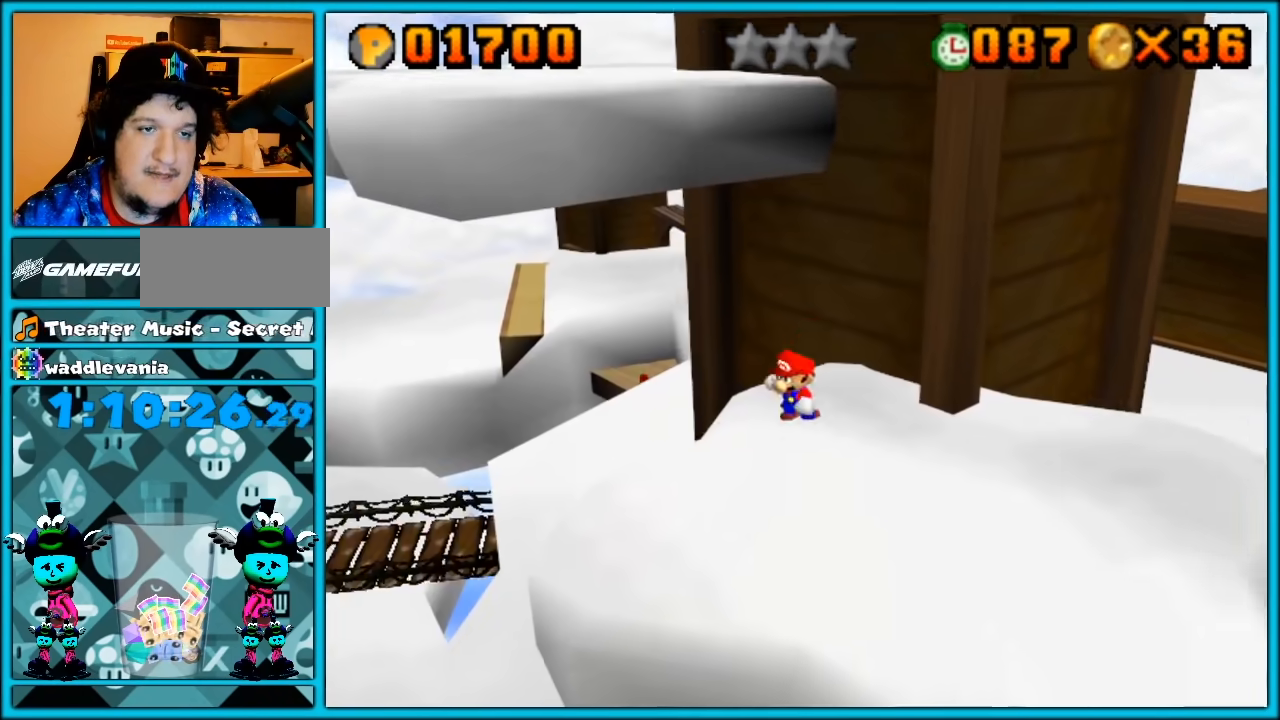
{"buttons": [], "left_stick": "up-right", "button_events": [[117, "A", "down"], [183, "A", "up"], [267, "C_RIGHT", "down"], [367, "C_RIGHT", "up"]]}
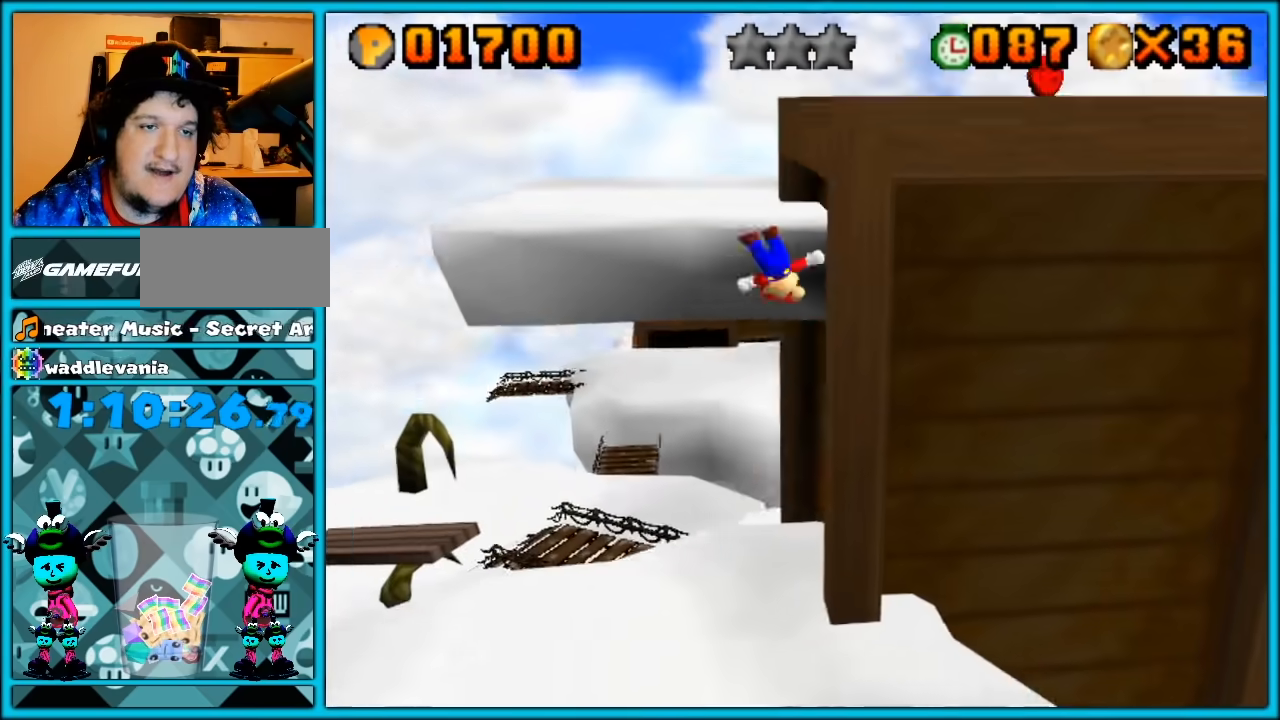
{"buttons": ["C_LEFT"], "left_stick": "up", "button_events": [[33, "A", "down"], [83, "A", "up"], [150, "A", "down"], [250, "A", "up"], [300, "A", "down"], [400, "A", "up"], [500, "C_LEFT", "down"]]}
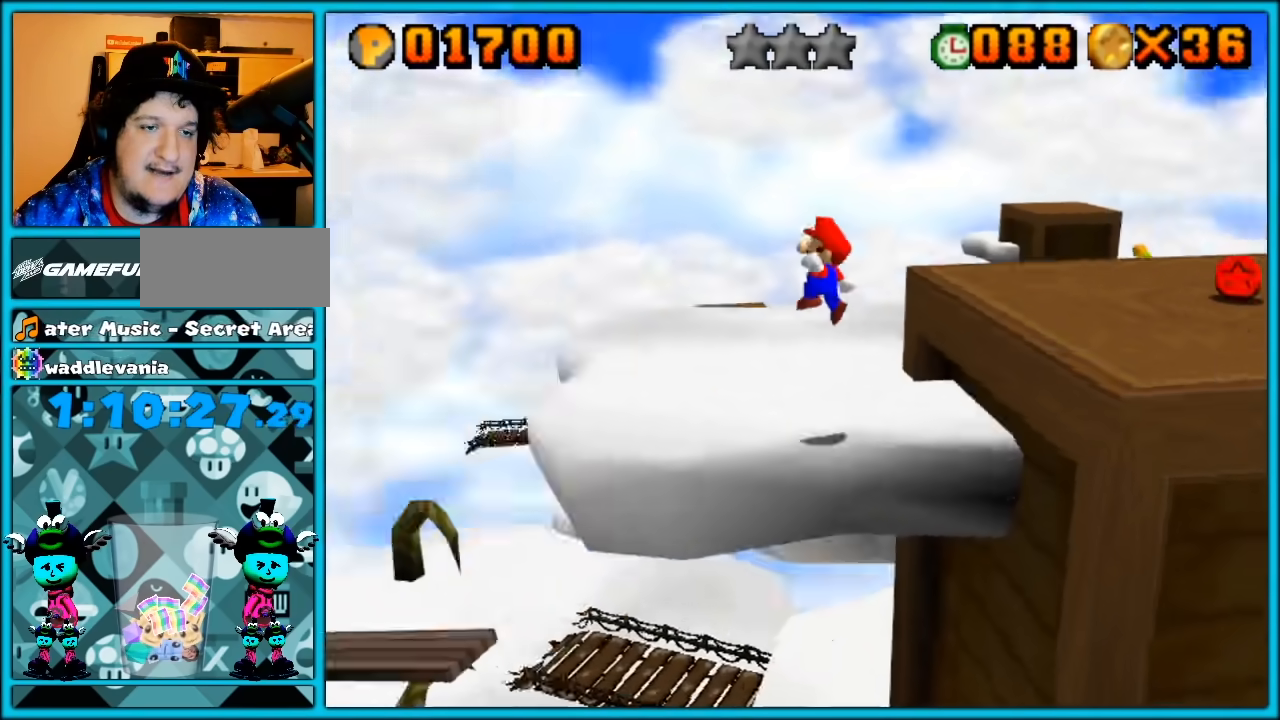
{"buttons": ["A"], "left_stick": "up-right", "button_events": [[117, "C_LEFT", "up"], [183, "C_LEFT", "down"], [317, "C_LEFT", "up"], [433, "A", "down"]]}
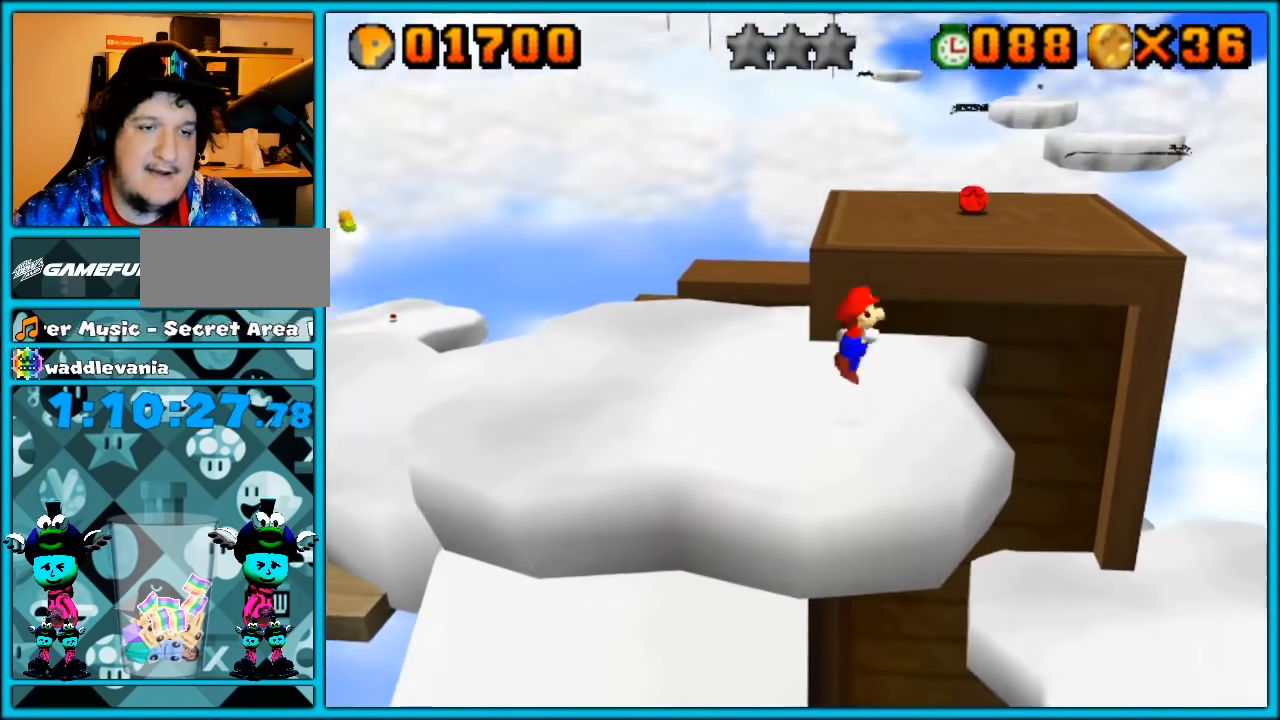
{"buttons": ["C_LEFT"], "left_stick": "up-left", "button_events": [[117, "A", "up"], [367, "C_LEFT", "down"]]}